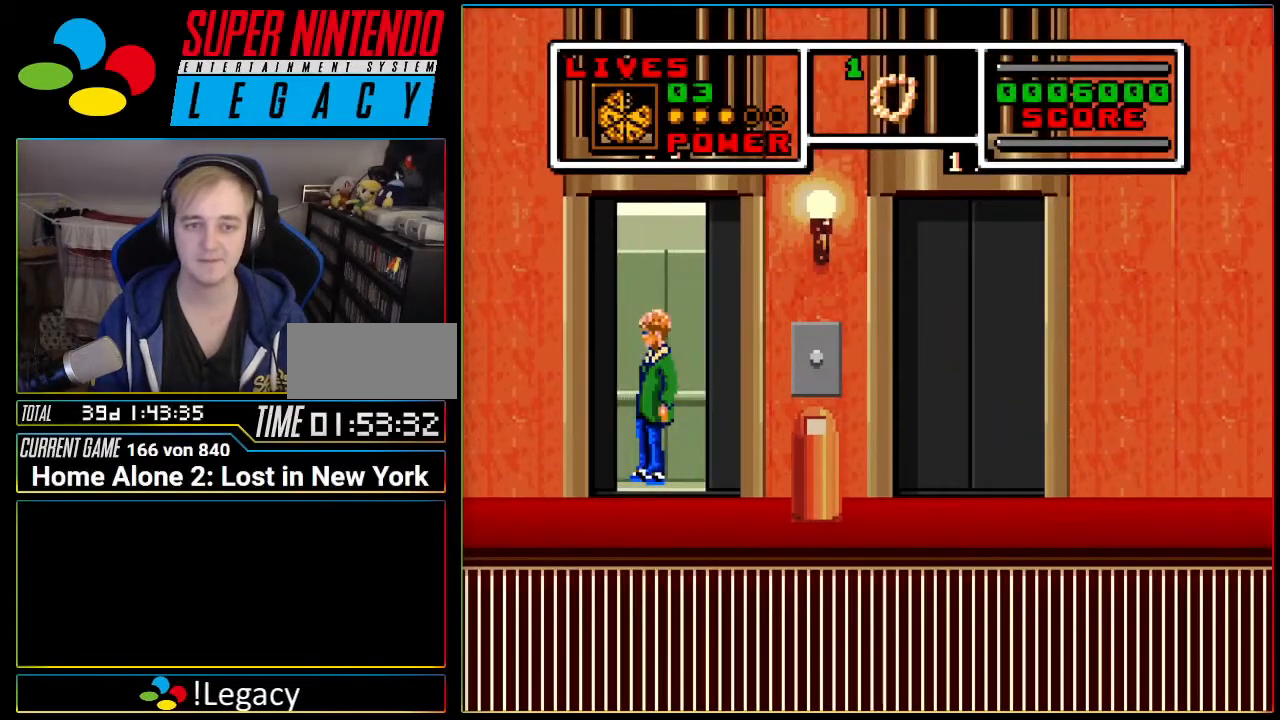
Gameplay with a controller (Nintendo layout); each line is a JSON object with the inputs held at the frame after it. "events" lists button and stick changes between this image and that frame as [ms after this image, input, new state], when the widget could be followed in between. Not read: L3 R3 SELECT.
{"buttons": ["DPAD_RIGHT"], "events": [[134, "DPAD_RIGHT", "down"]]}
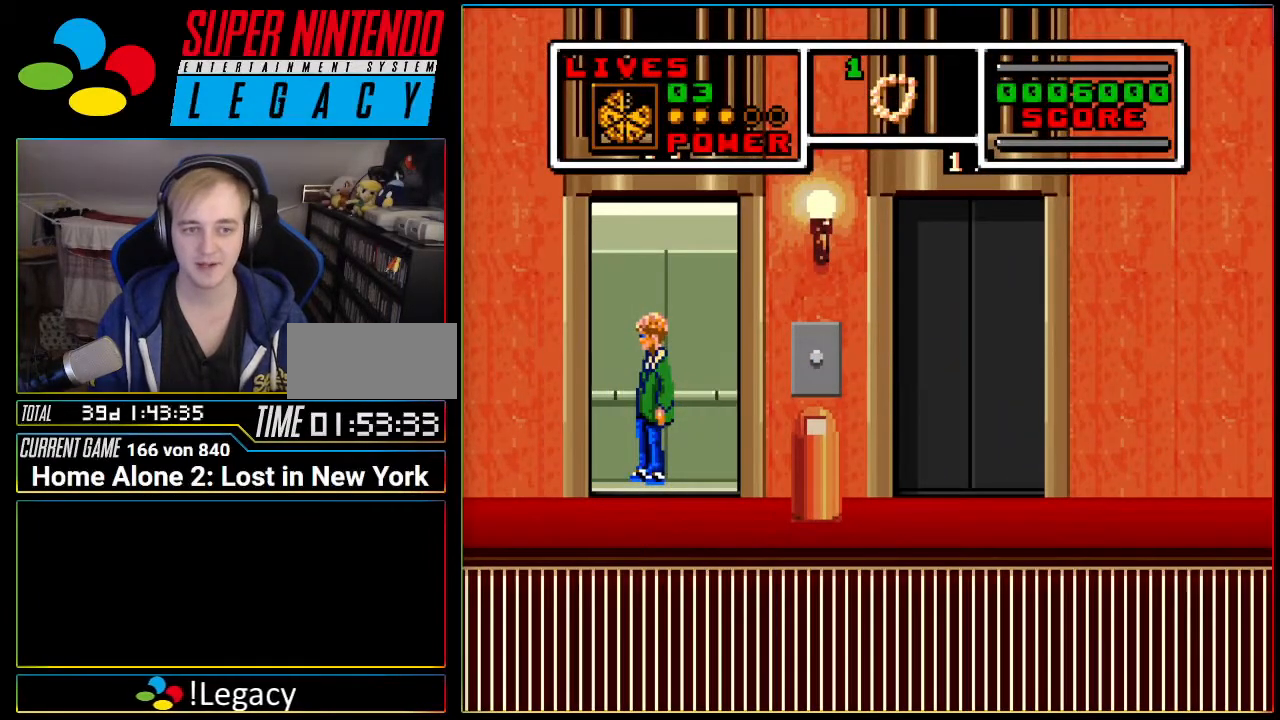
{"buttons": [], "events": [[450, "DPAD_RIGHT", "up"]]}
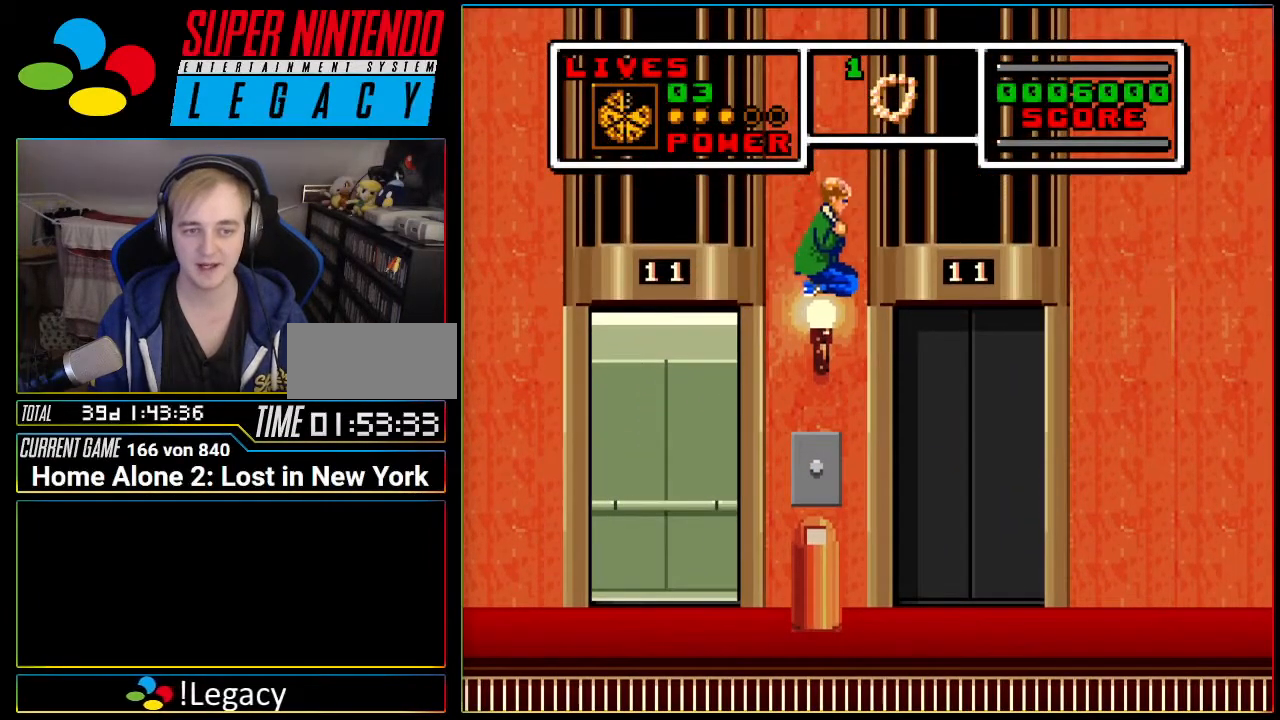
{"buttons": [], "events": []}
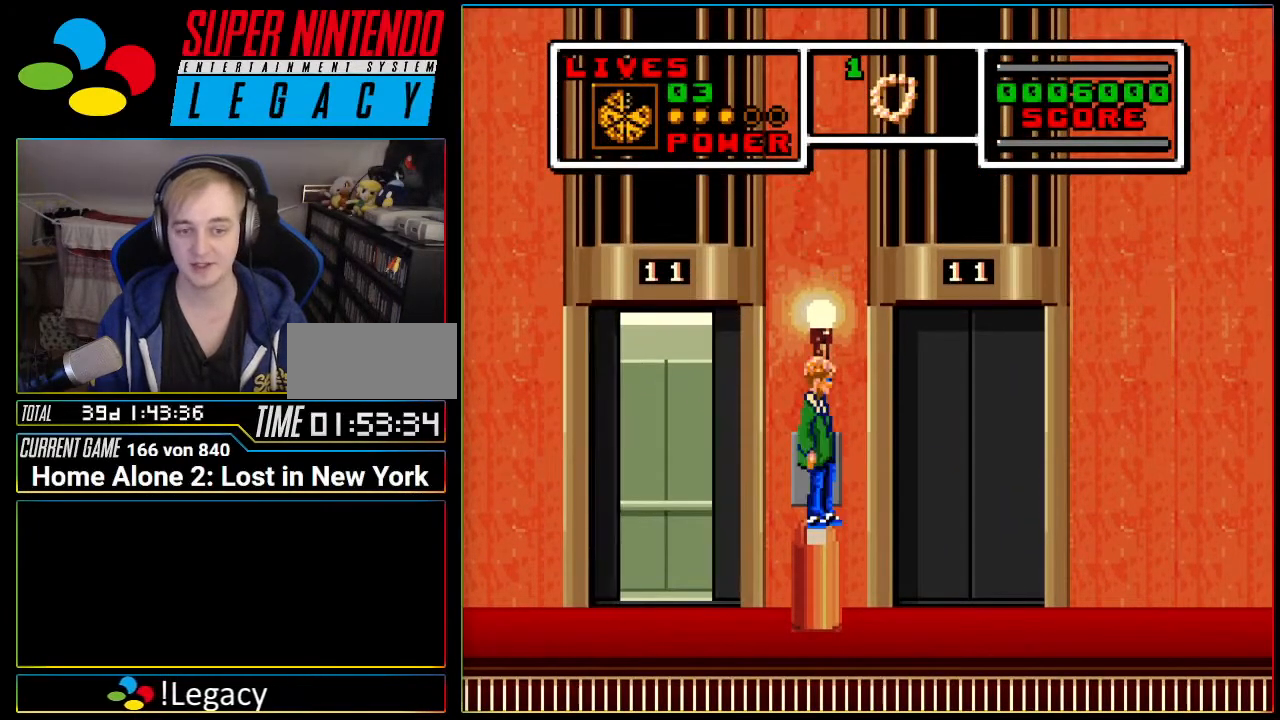
{"buttons": ["DPAD_RIGHT"], "events": [[33, "DPAD_LEFT", "down"], [250, "DPAD_LEFT", "up"], [384, "DPAD_RIGHT", "down"]]}
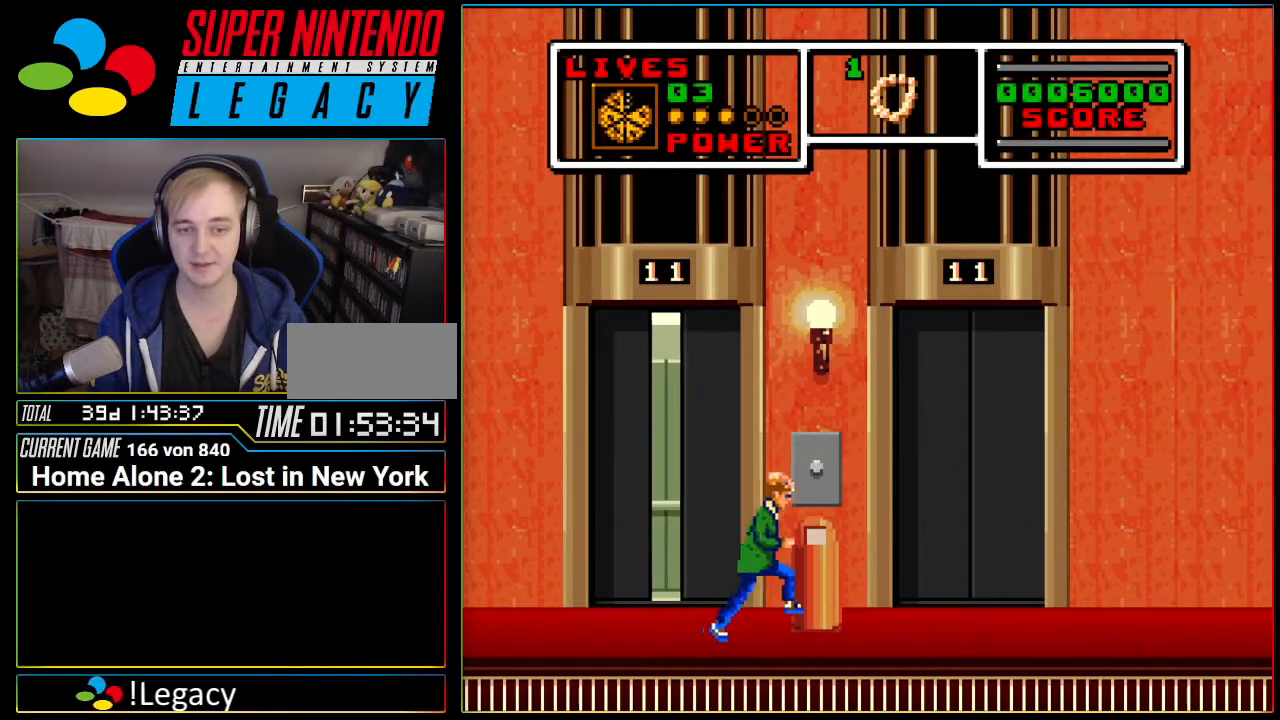
{"buttons": [], "events": [[101, "DPAD_RIGHT", "up"], [167, "X", "down"], [384, "X", "up"]]}
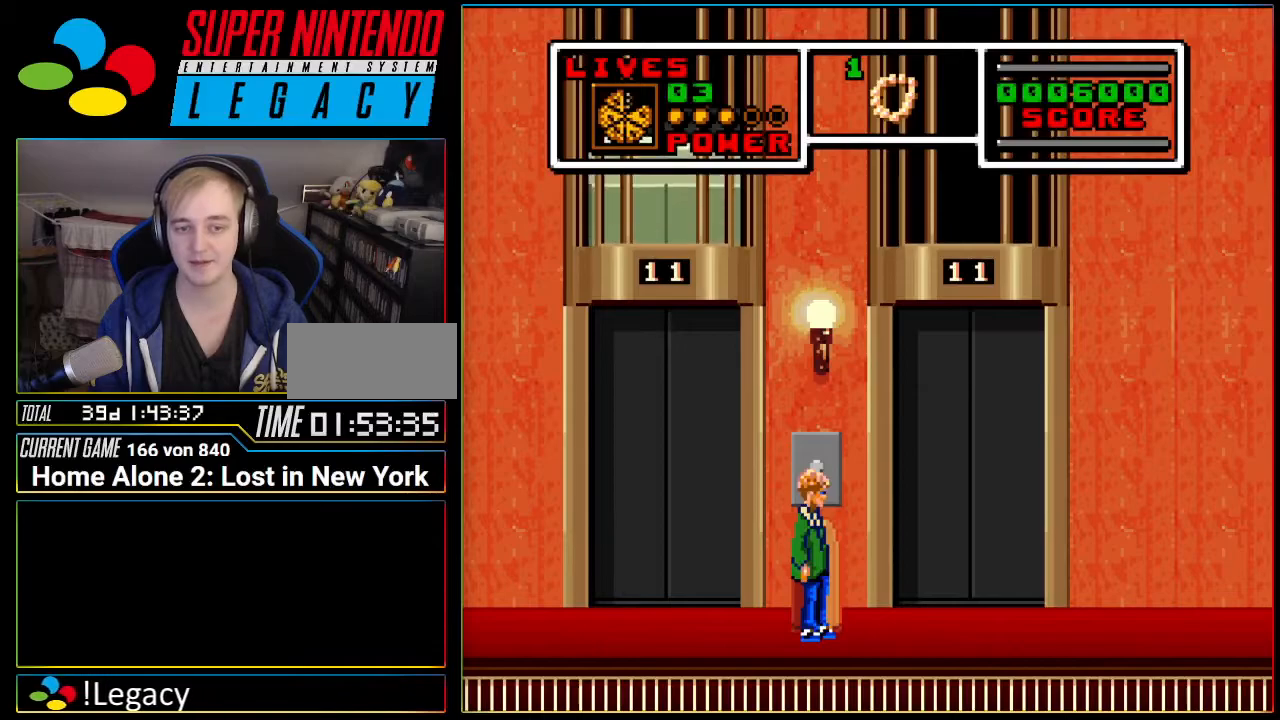
{"buttons": [], "events": [[133, "X", "down"], [267, "X", "up"]]}
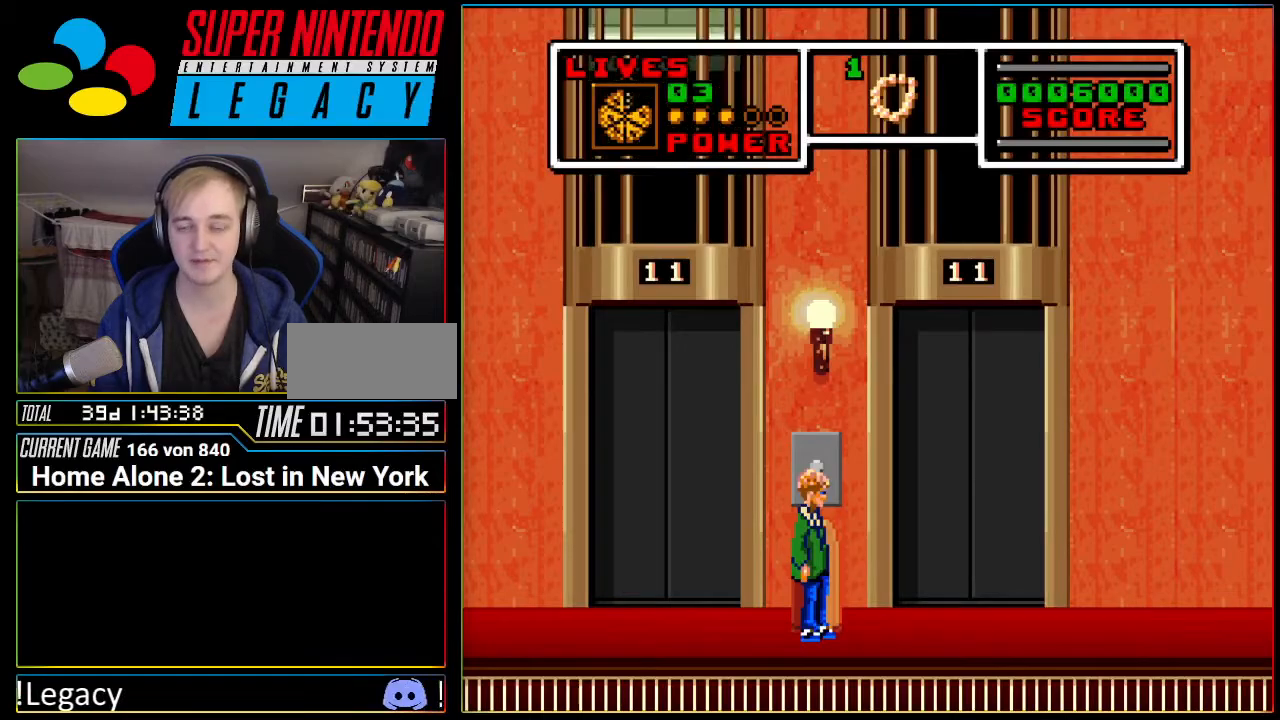
{"buttons": ["DPAD_RIGHT"], "events": [[301, "DPAD_RIGHT", "down"]]}
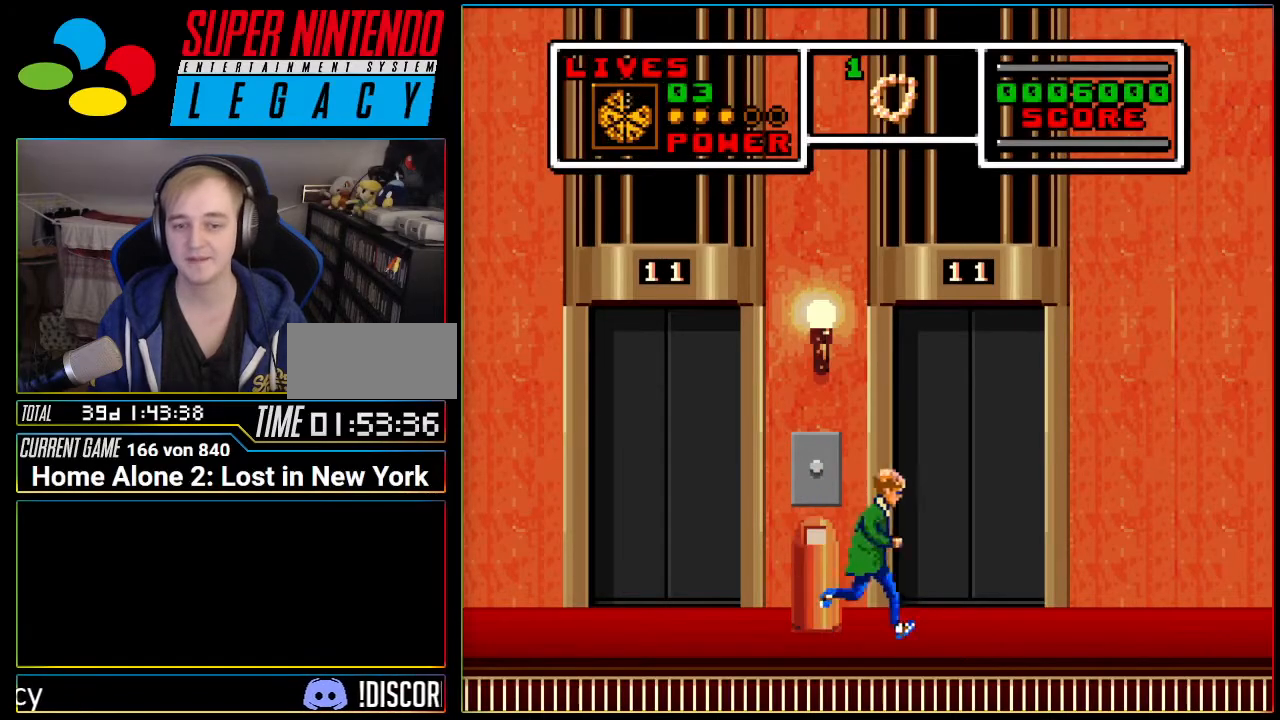
{"buttons": ["DPAD_RIGHT"], "events": []}
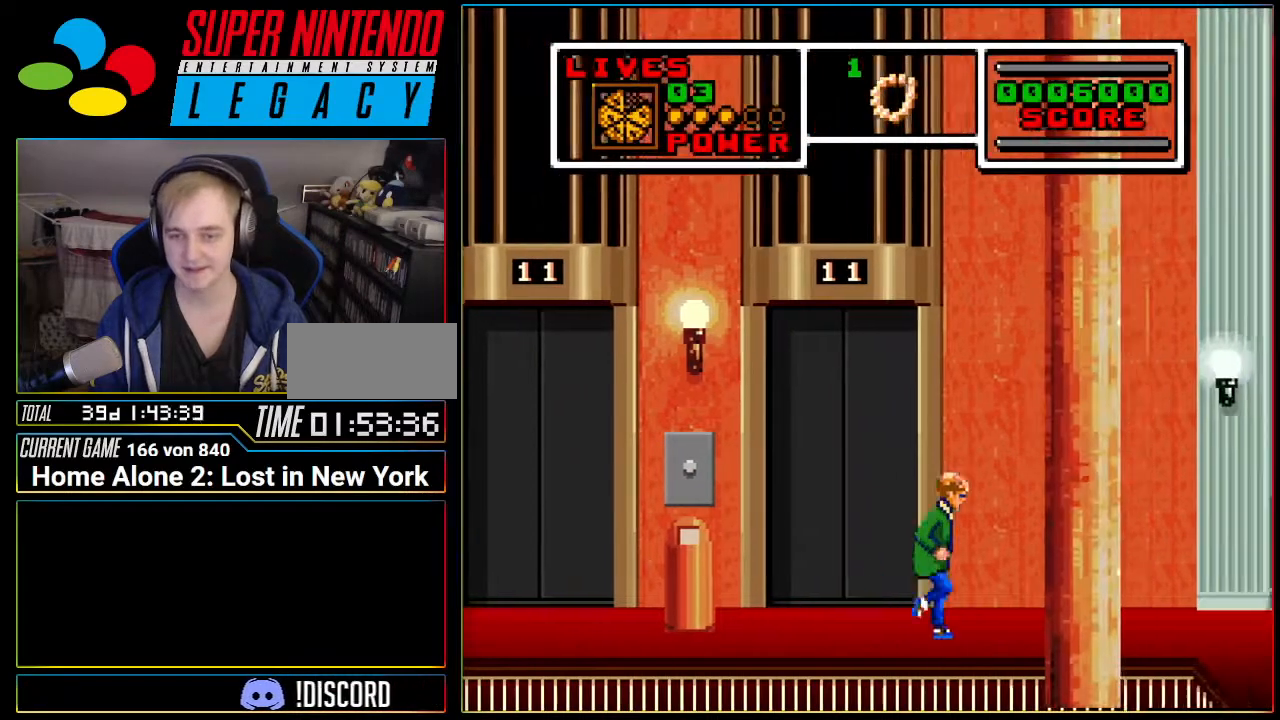
{"buttons": ["DPAD_RIGHT"], "events": []}
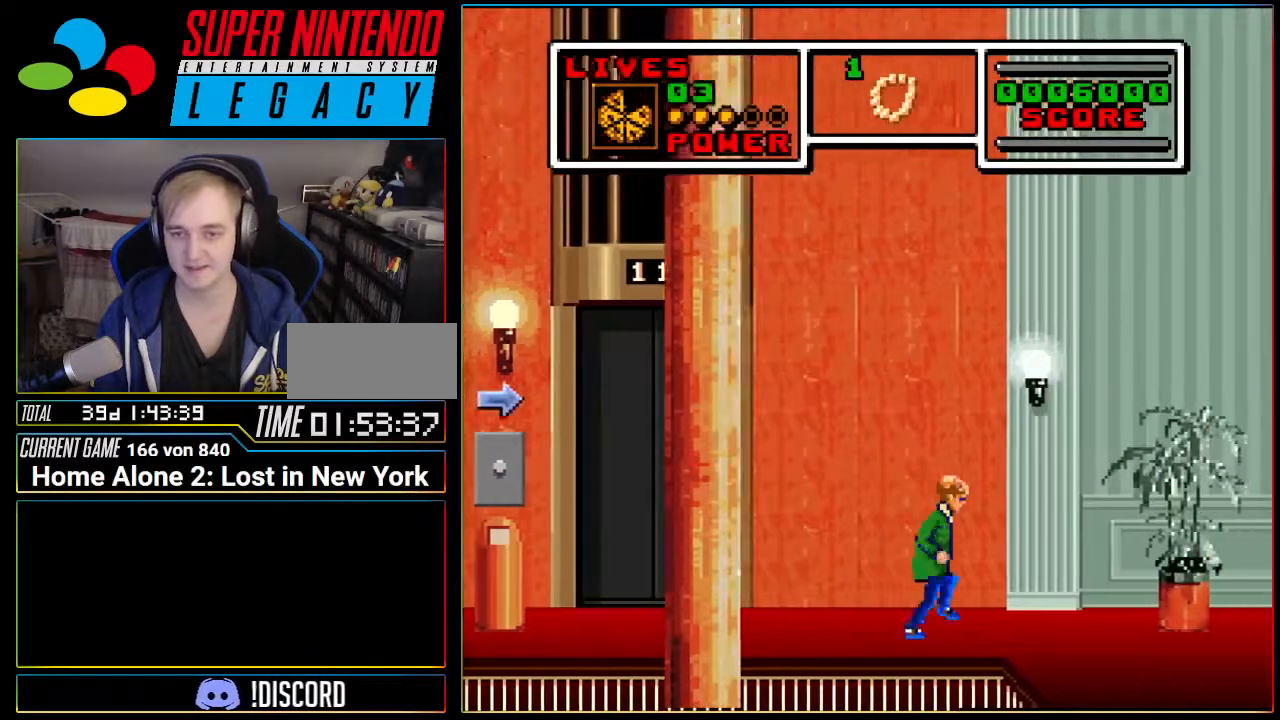
{"buttons": ["DPAD_LEFT"], "events": [[50, "A", "down"], [300, "A", "up"], [300, "DPAD_RIGHT", "up"], [484, "DPAD_LEFT", "down"]]}
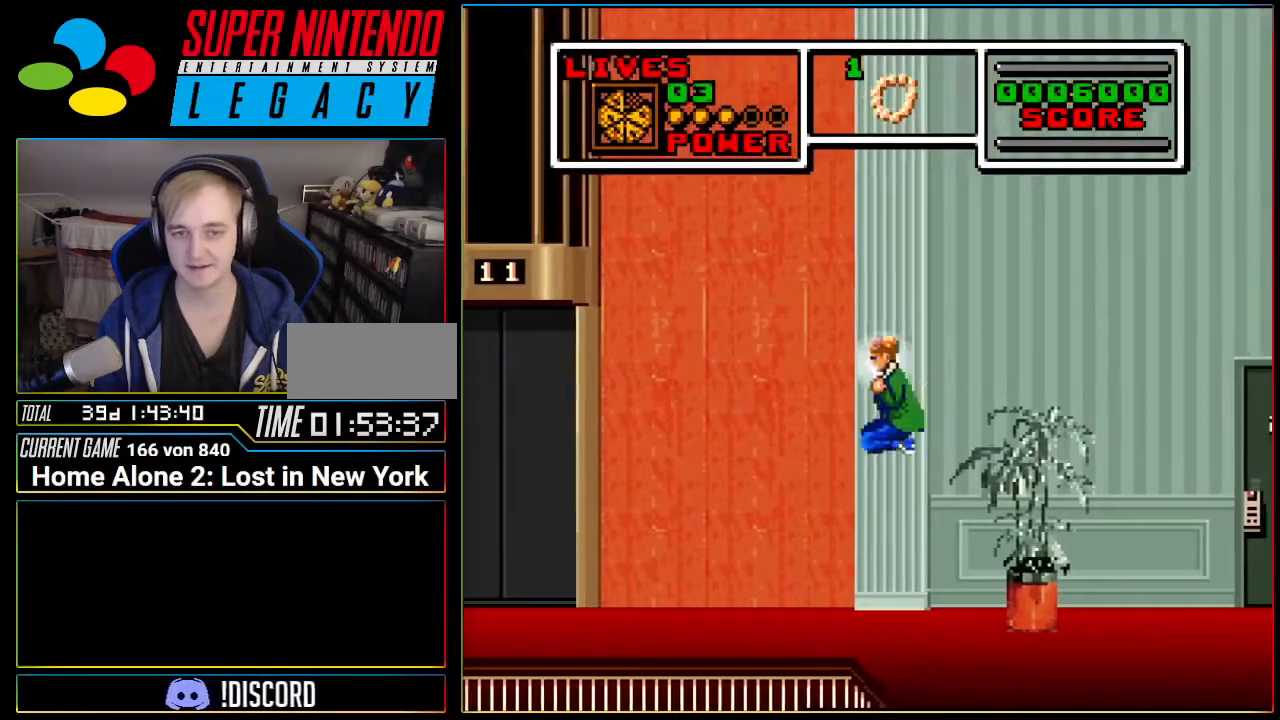
{"buttons": ["DPAD_RIGHT"], "events": [[167, "DPAD_LEFT", "up"], [267, "DPAD_RIGHT", "down"]]}
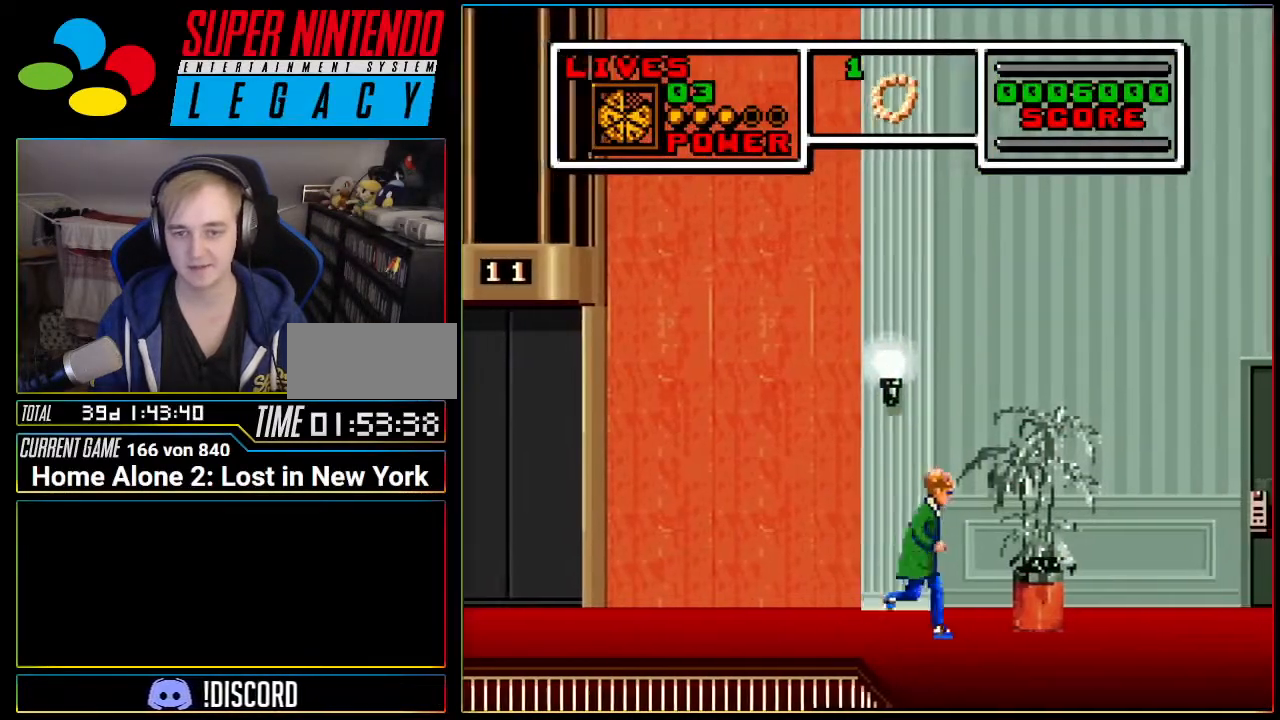
{"buttons": ["DPAD_RIGHT"], "events": []}
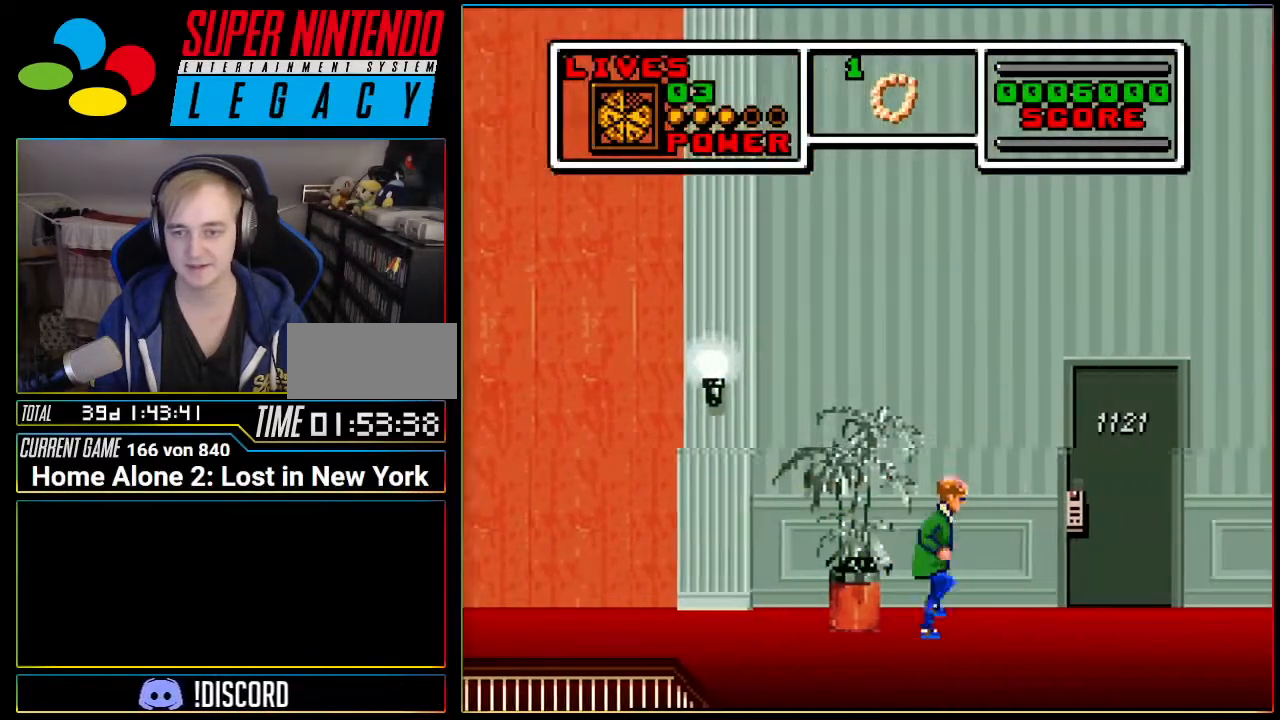
{"buttons": ["DPAD_RIGHT"], "events": []}
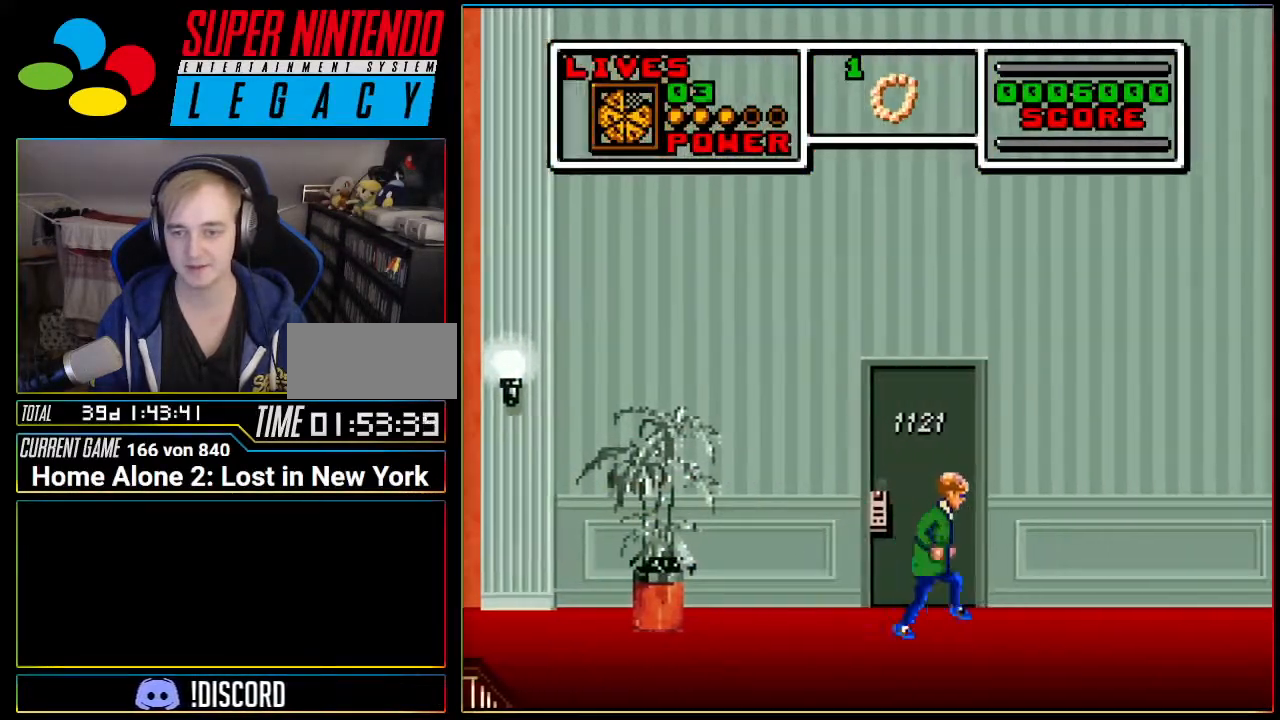
{"buttons": ["DPAD_RIGHT"], "events": []}
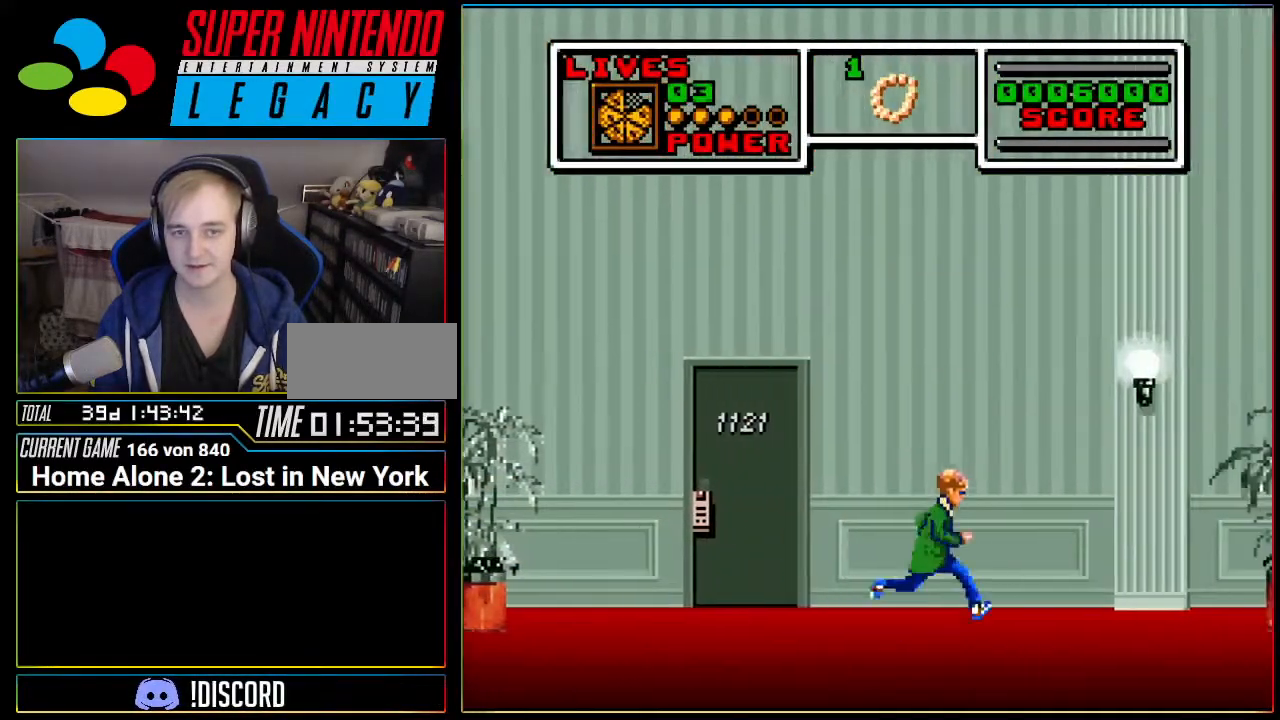
{"buttons": ["DPAD_RIGHT"], "events": [[234, "R1", "down"], [401, "R1", "up"]]}
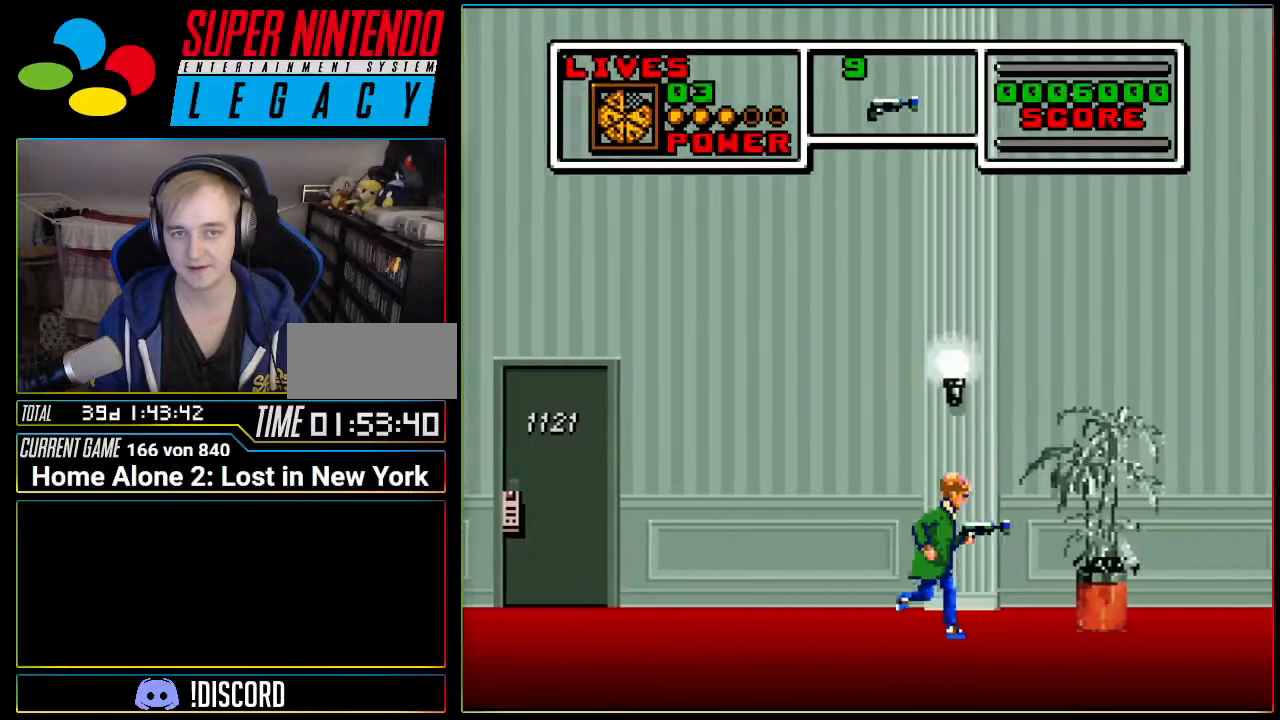
{"buttons": ["DPAD_RIGHT"], "events": []}
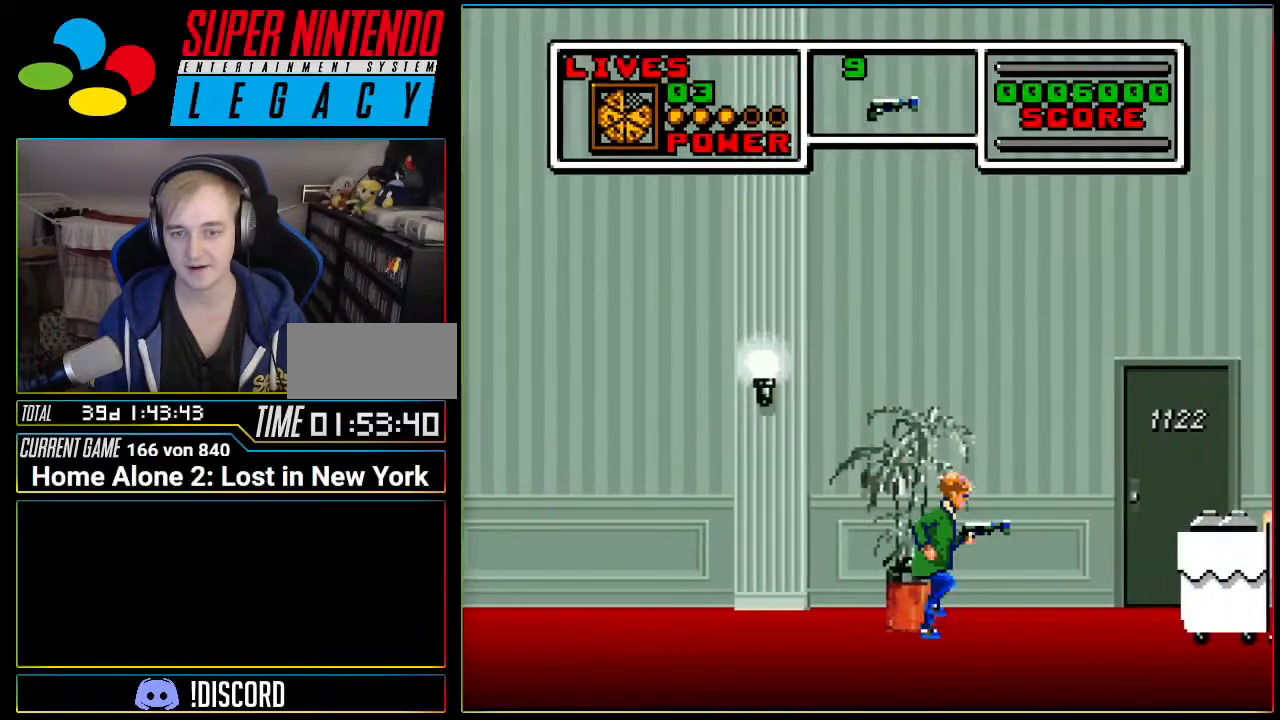
{"buttons": ["DPAD_RIGHT"], "events": [[184, "DPAD_RIGHT", "up"], [334, "B", "down"], [434, "B", "up"], [451, "DPAD_RIGHT", "down"]]}
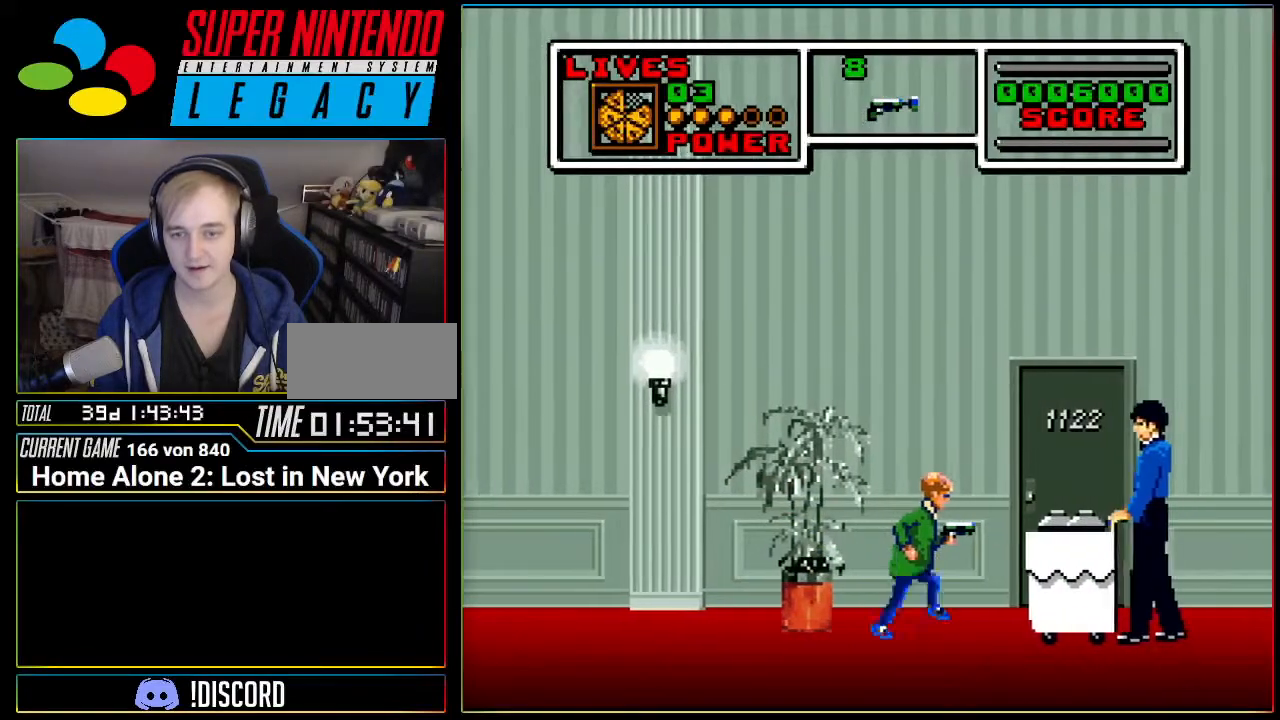
{"buttons": ["DPAD_RIGHT"], "events": []}
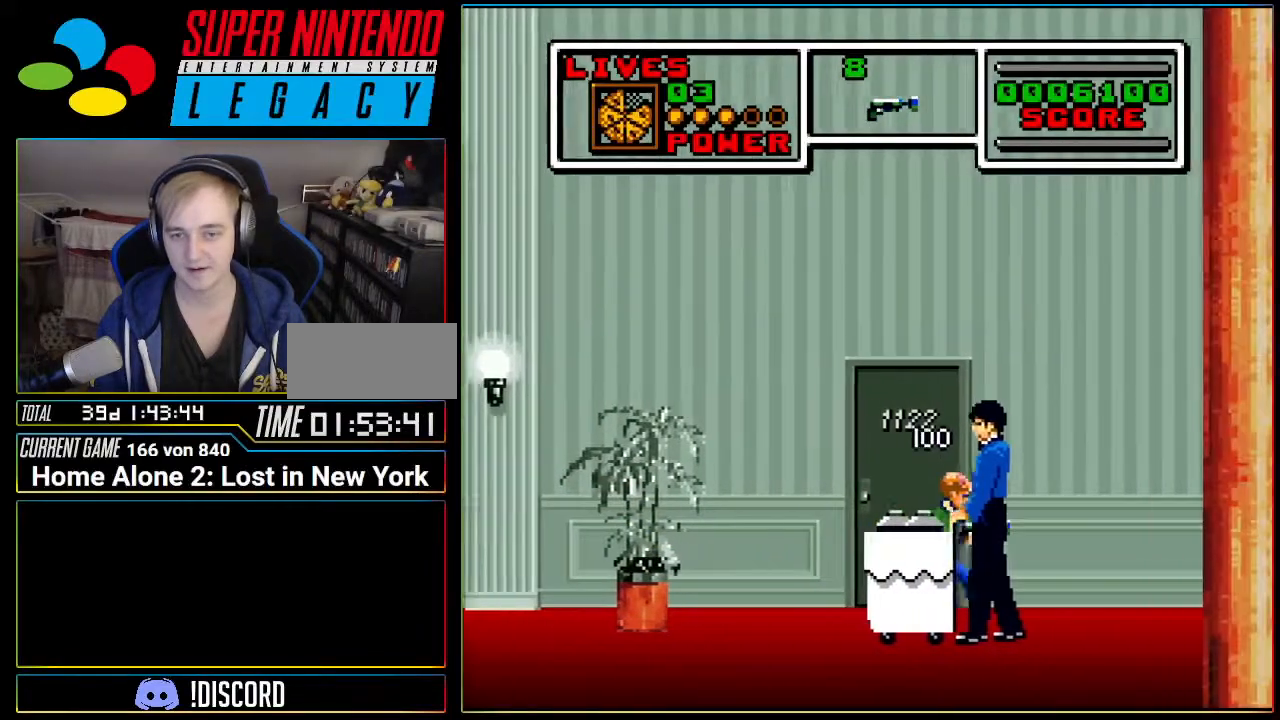
{"buttons": ["DPAD_RIGHT"], "events": []}
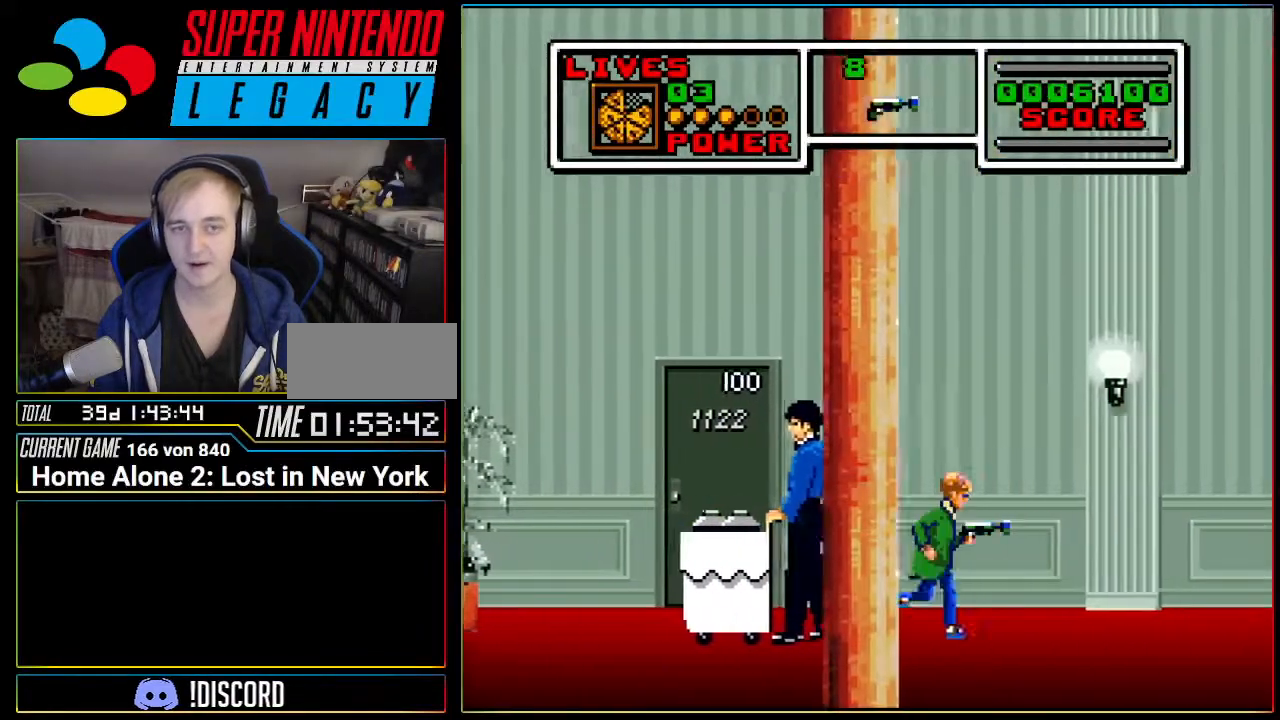
{"buttons": ["DPAD_RIGHT"], "events": [[83, "R1", "down"], [250, "R1", "up"]]}
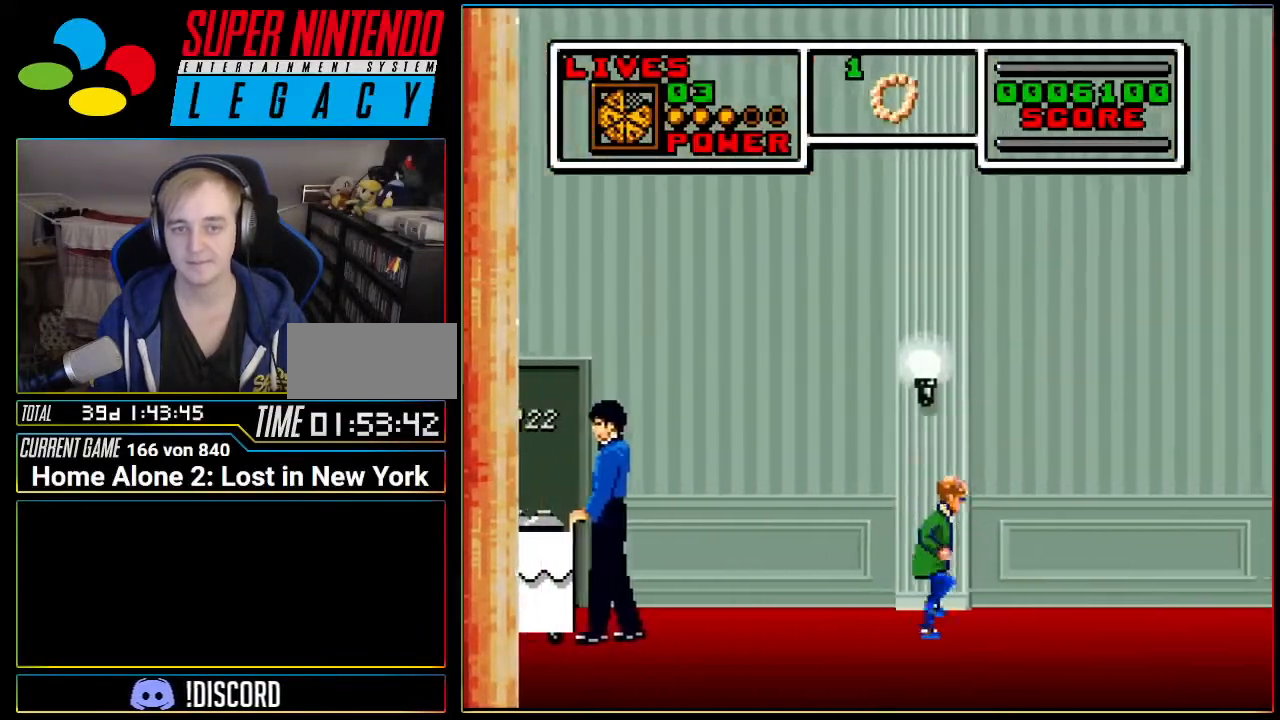
{"buttons": ["A", "DPAD_RIGHT"], "events": [[51, "A", "down"], [51, "DPAD_RIGHT", "up"], [117, "DPAD_LEFT", "down"], [217, "DPAD_LEFT", "up"], [267, "DPAD_RIGHT", "down"]]}
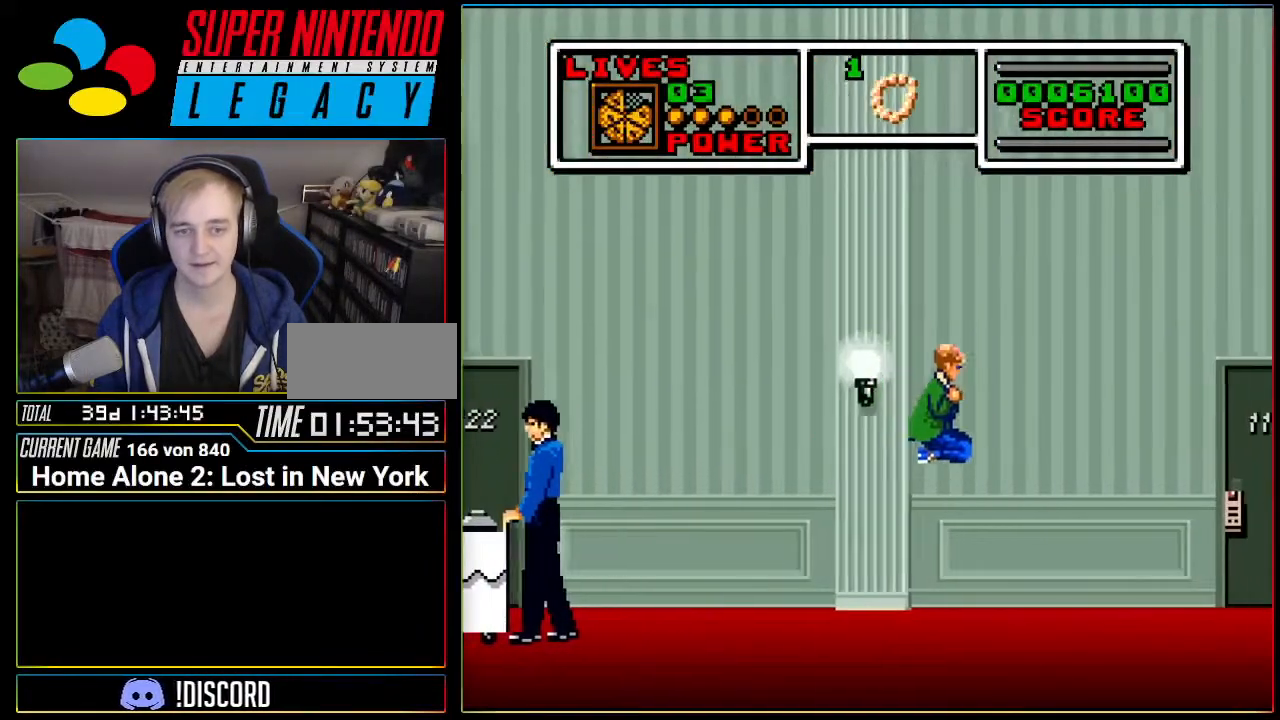
{"buttons": ["DPAD_RIGHT"], "events": [[150, "A", "up"]]}
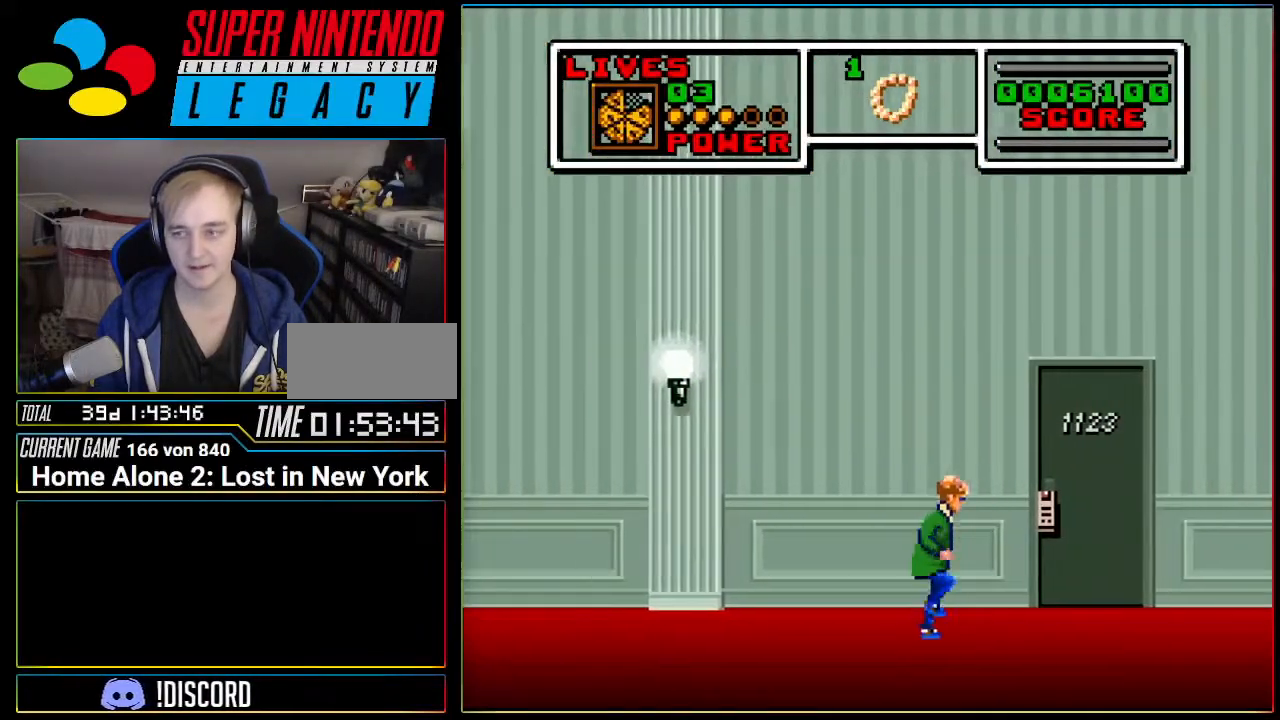
{"buttons": ["DPAD_RIGHT"], "events": []}
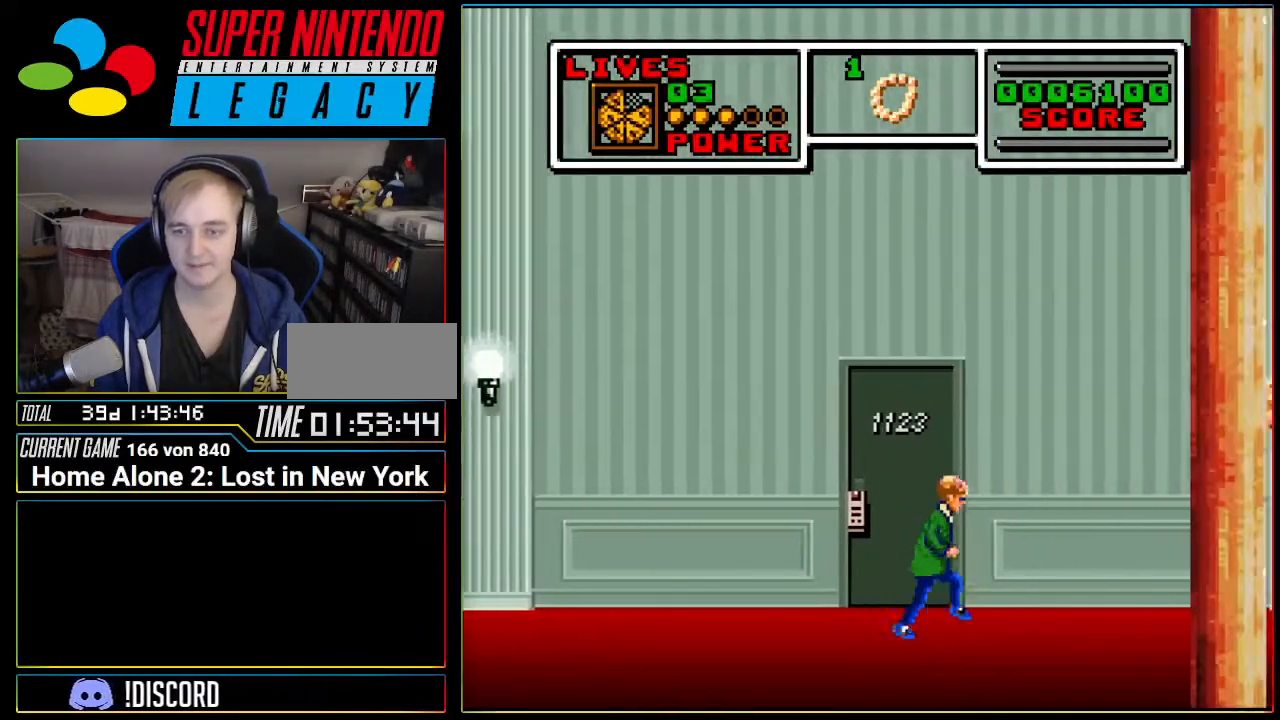
{"buttons": ["DPAD_RIGHT"], "events": []}
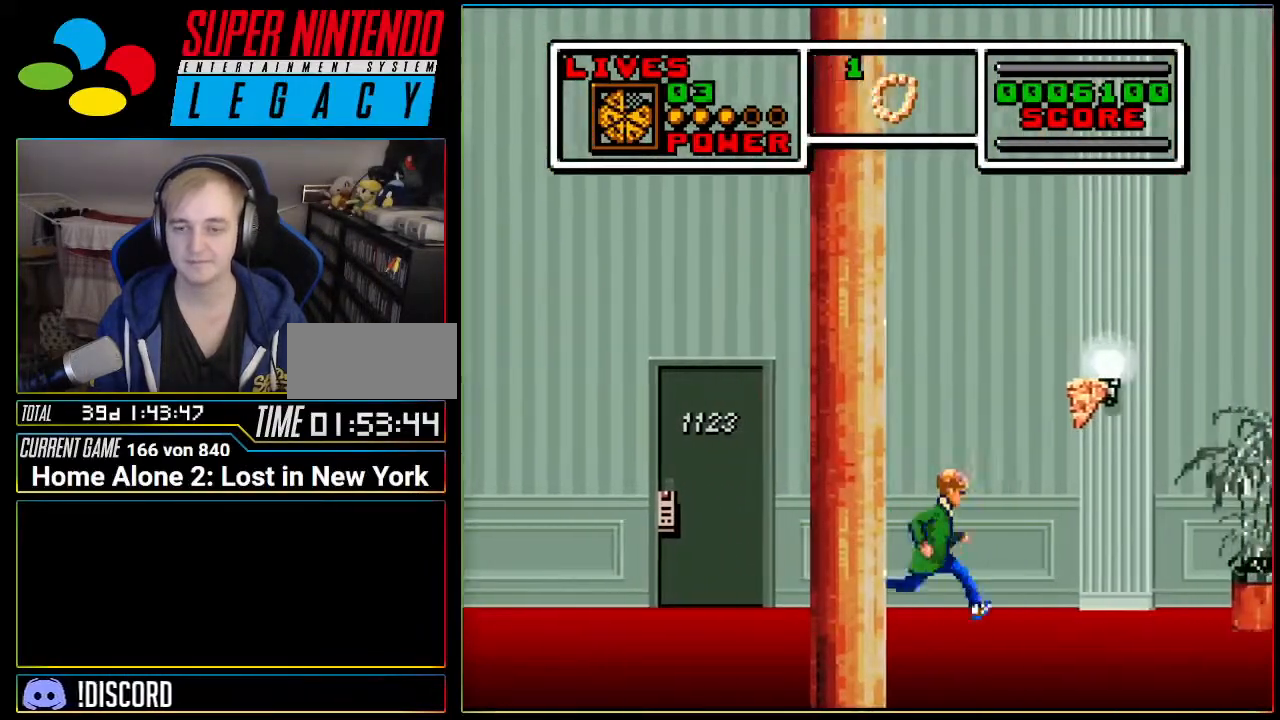
{"buttons": ["DPAD_RIGHT"], "events": [[151, "A", "down"], [434, "A", "up"]]}
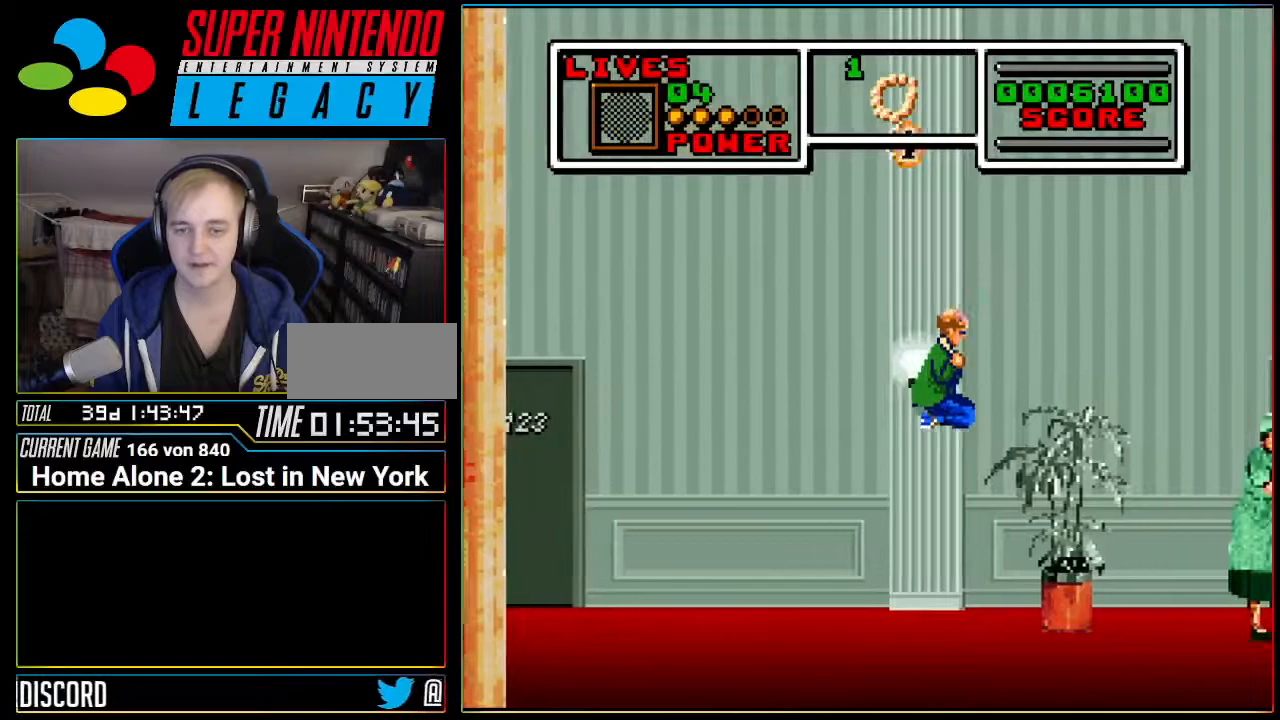
{"buttons": ["DPAD_LEFT"], "events": [[300, "DPAD_RIGHT", "up"], [334, "DPAD_UP", "down"], [367, "DPAD_LEFT", "down"], [367, "DPAD_UP", "up"]]}